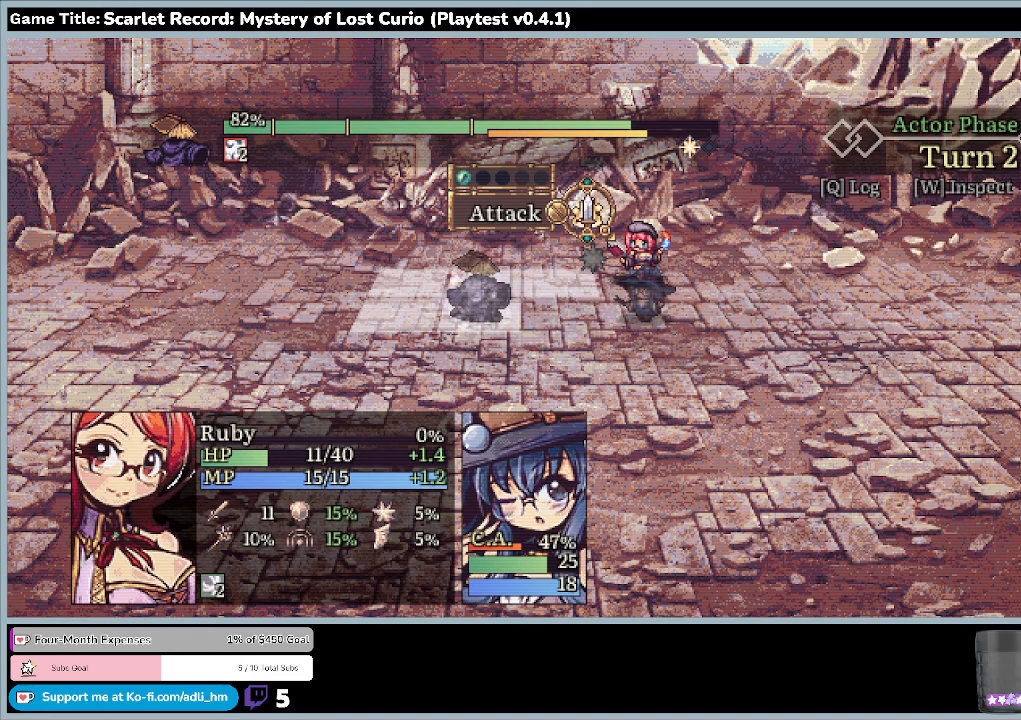
Gameplay with keyboard and mouse; each line is a JSON object with the keys and mouse buttons held at the frame after it. "events" lists presses ("down") and releases ("up") of "0", "1", "2", "3", "4", "5", "6", "7", "8", "9", "a", "alt", "b", "c", "caps_lock", "ctrl", "d", "down", "e", "escape", "f", "f1", "f2", "f3", "f4", "f5", "f6", "f7", "f8", "g", "h", "i", "j", "k", "l", "left", "m", "minus", "n", "o", "p", "q", "r", "return", "right", "s", "shift", "space", "t", "tab", "u", "up", "v", "w", "x", "y", "z", "mouse_left", "mouse_wheel" and "mouse_right" between this image and that frame as [ms after this image, input, new state], when the widget could be followed in between. "mouse_left", "mouse_wheel", "mouse_right" = the "left", "wheel", "right" buttons of the "mouse" list. No other keys are recorded. "wheel" means that the mouse wheel is clicked or scrolled. Mouse movement is not recorded.
{"keys": ["return"], "mouse": [], "events": [[333, "return", "down"]]}
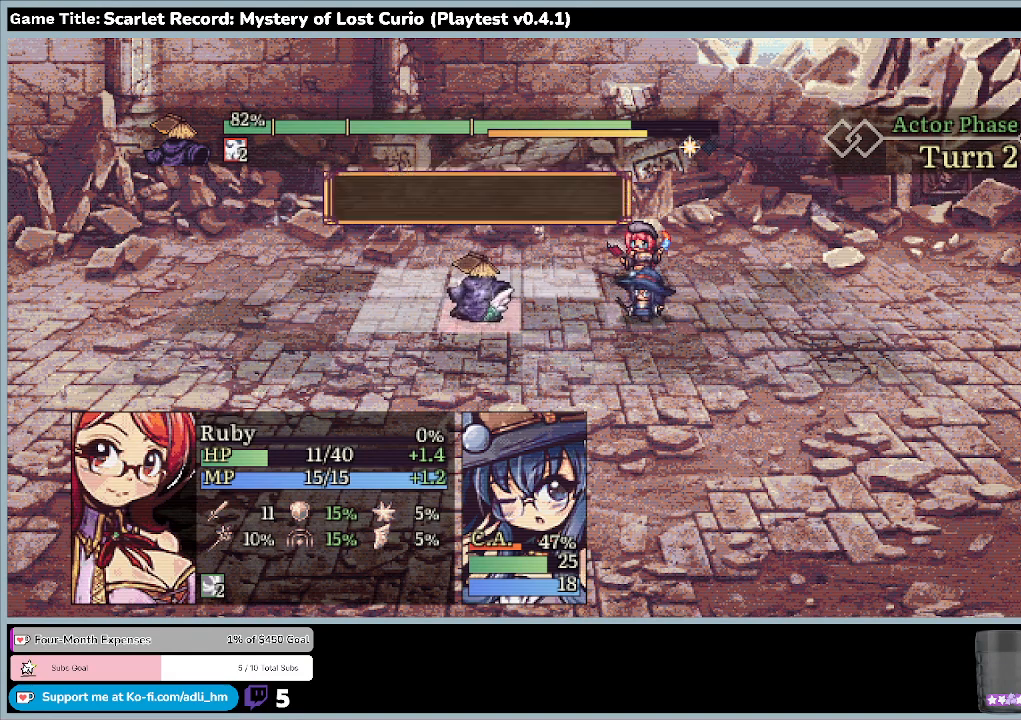
{"keys": ["return"], "mouse": [], "events": [[267, "return", "up"], [467, "return", "down"]]}
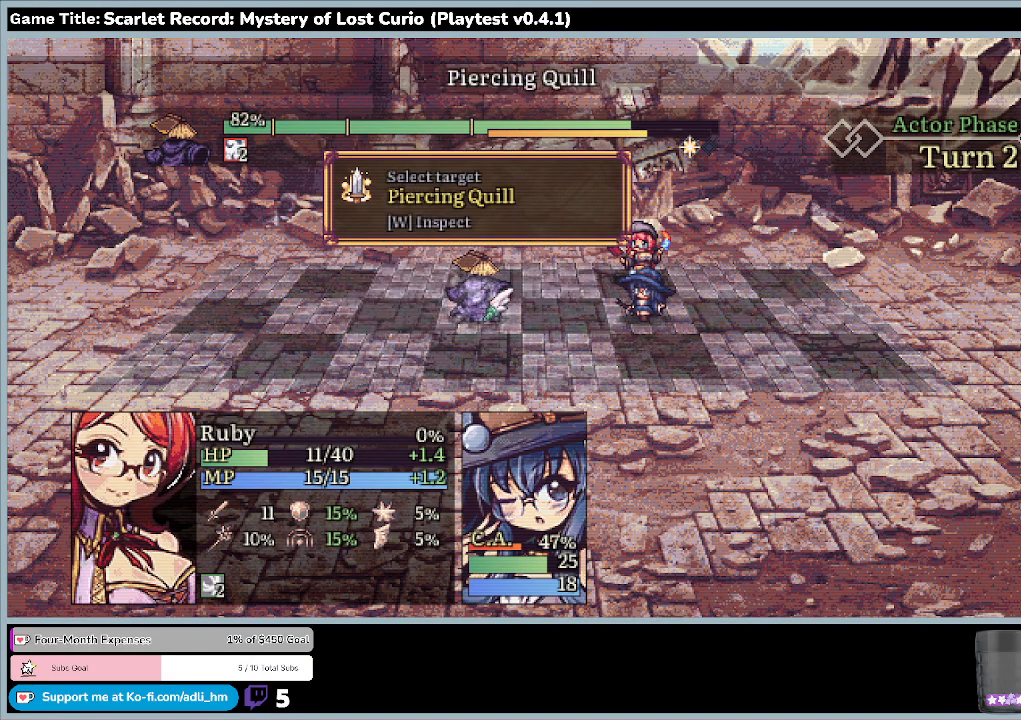
{"keys": [], "mouse": [], "events": [[400, "return", "up"]]}
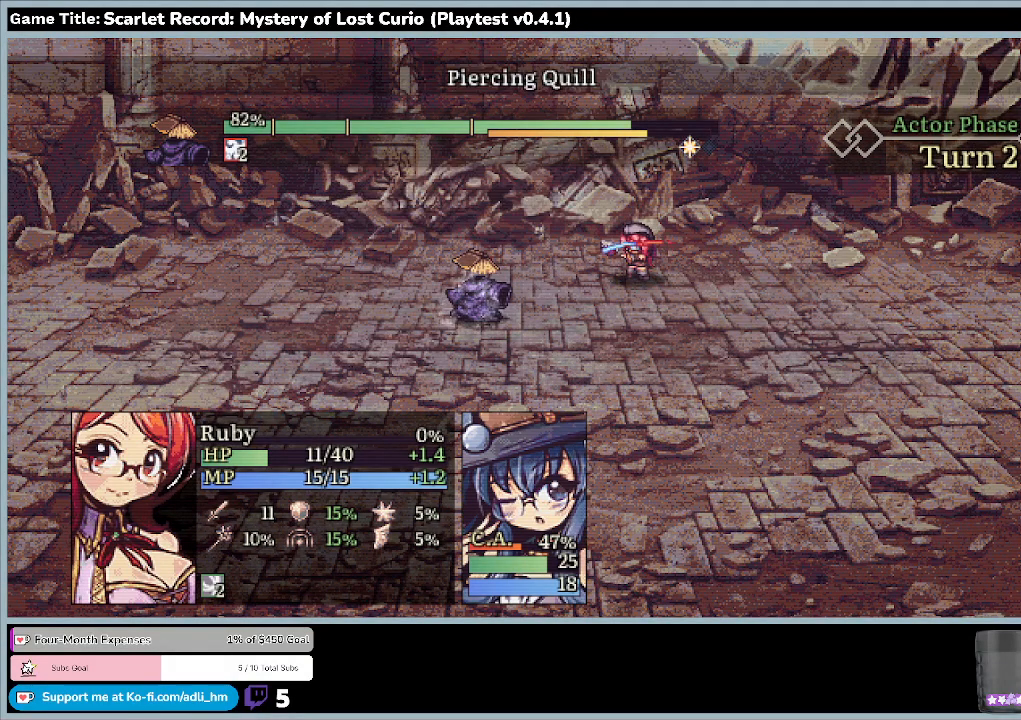
{"keys": [], "mouse": [], "events": []}
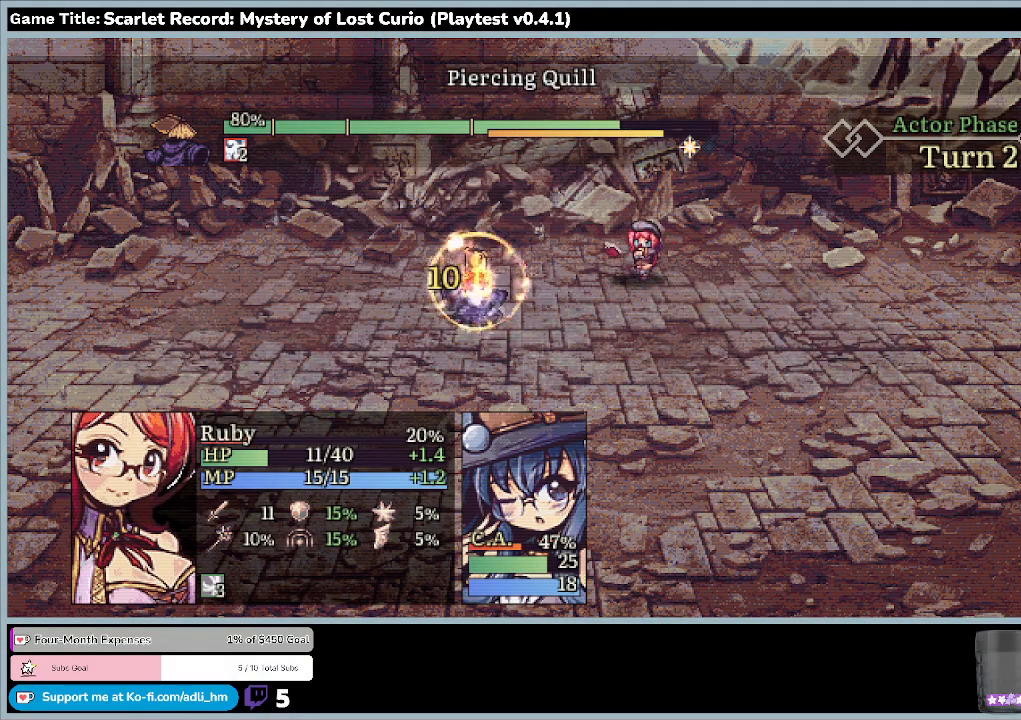
{"keys": [], "mouse": [], "events": []}
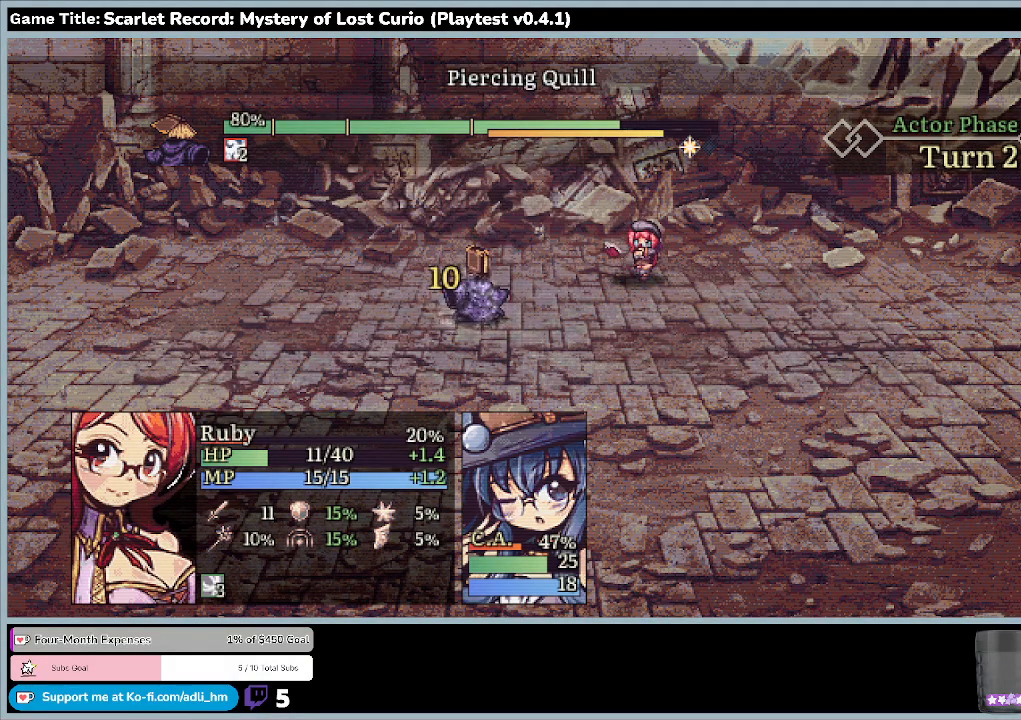
{"keys": [], "mouse": [], "events": []}
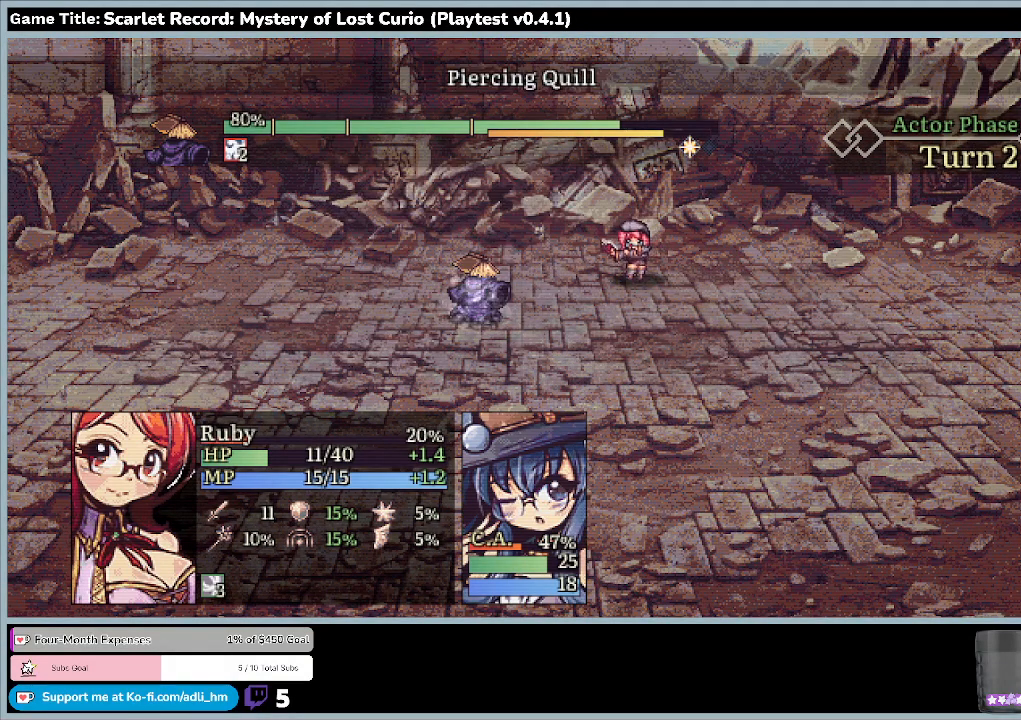
{"keys": [], "mouse": [], "events": []}
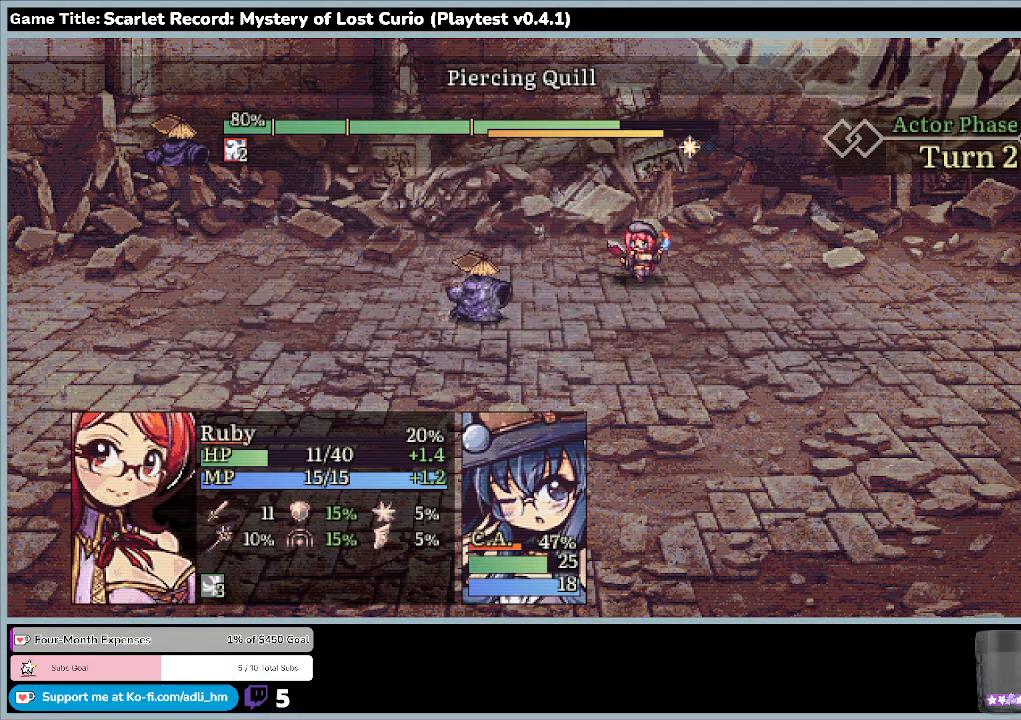
{"keys": [], "mouse": [], "events": []}
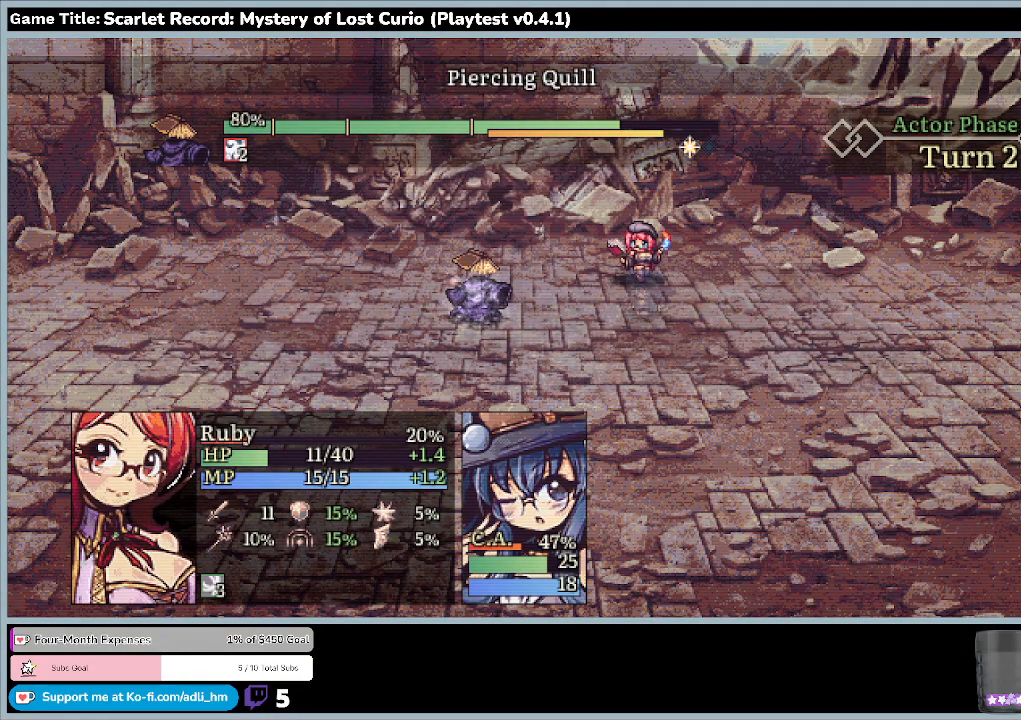
{"keys": [], "mouse": [], "events": []}
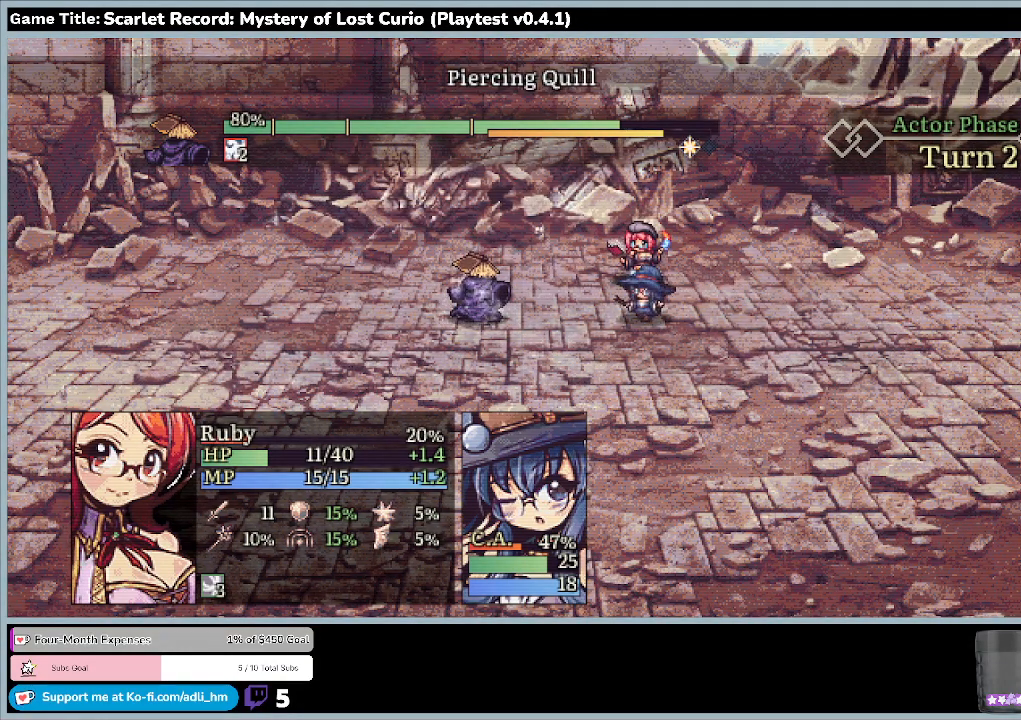
{"keys": [], "mouse": [], "events": []}
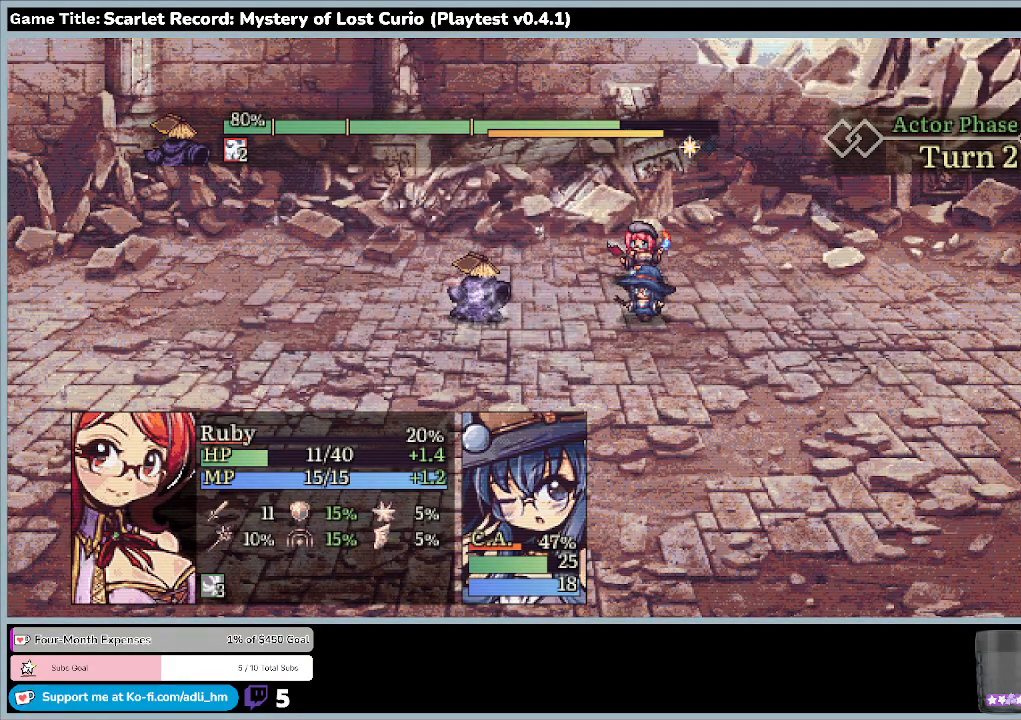
{"keys": [], "mouse": [], "events": []}
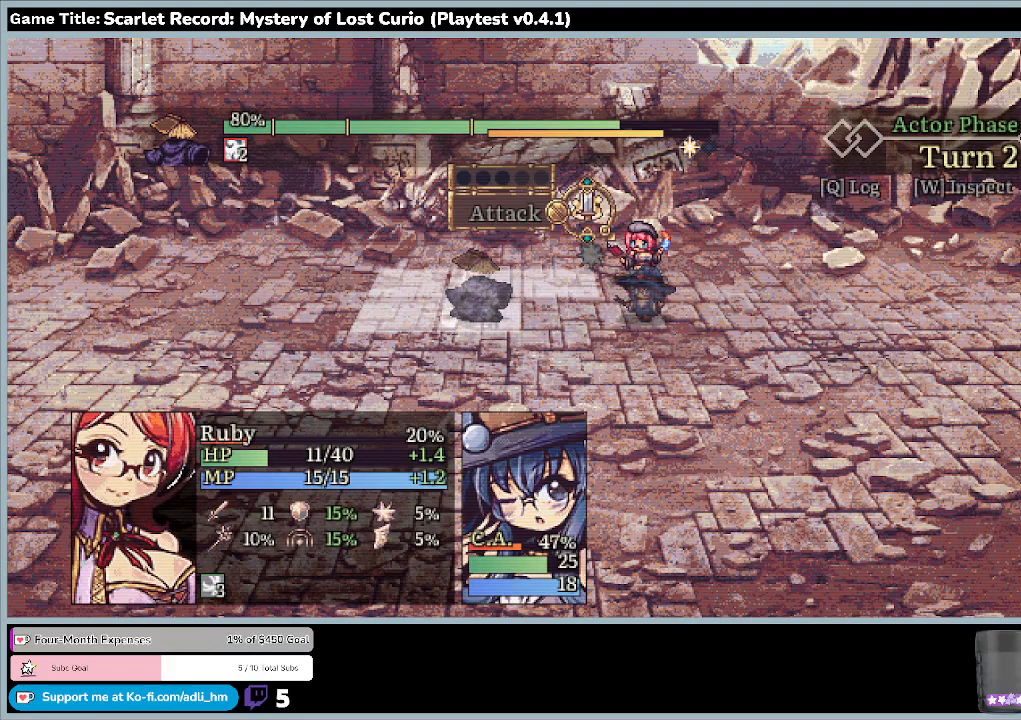
{"keys": [], "mouse": [], "events": []}
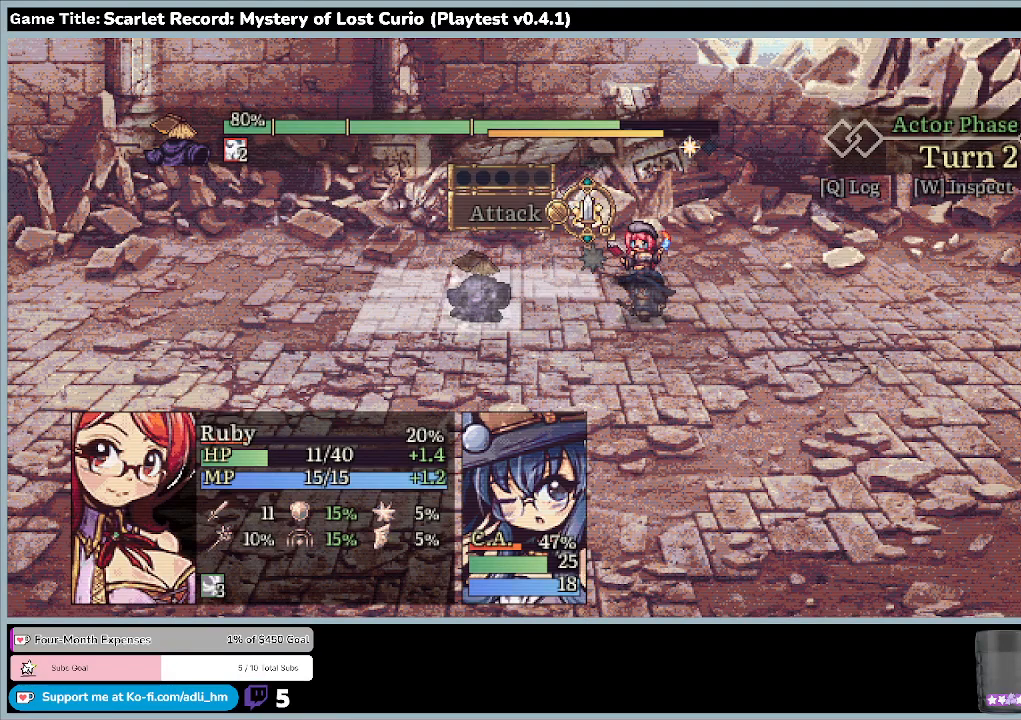
{"keys": [], "mouse": [], "events": []}
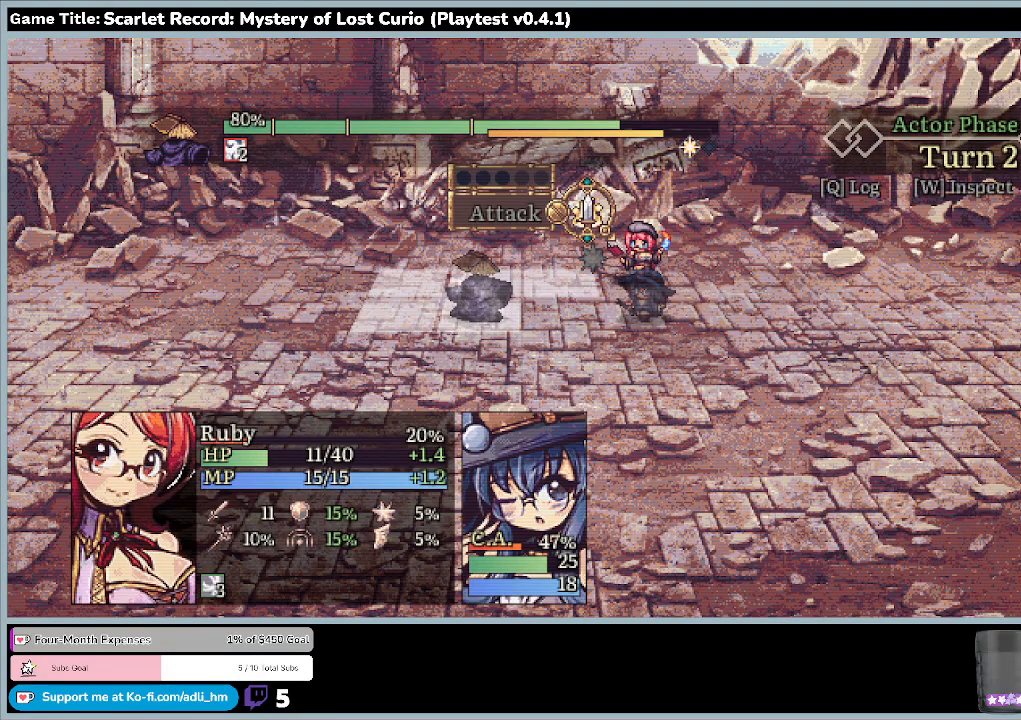
{"keys": [], "mouse": [], "events": [[100, "up", "down"], [433, "up", "up"]]}
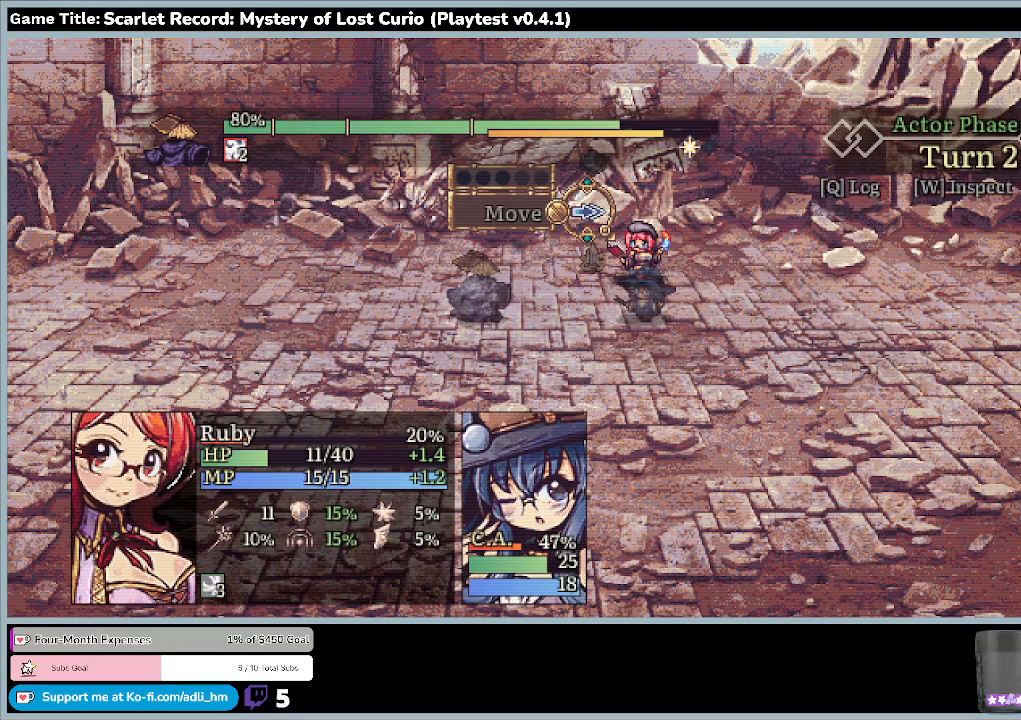
{"keys": ["return"], "mouse": [], "events": [[467, "return", "down"]]}
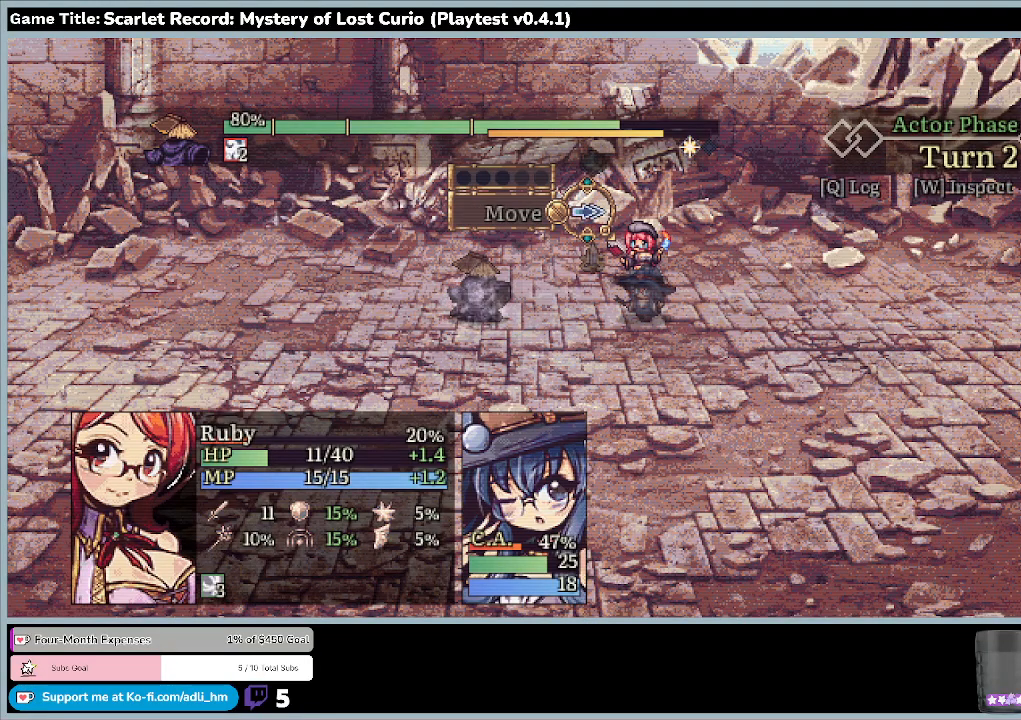
{"keys": [], "mouse": [], "events": [[33, "up", "down"], [333, "return", "up"], [367, "up", "up"]]}
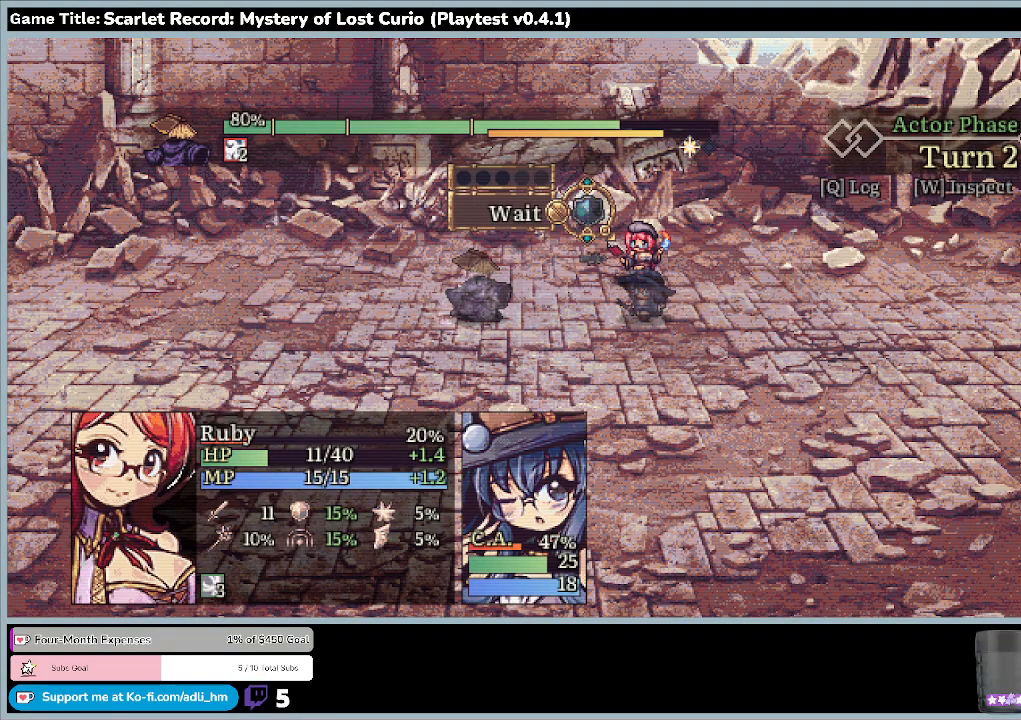
{"keys": ["return"], "mouse": [], "events": [[367, "return", "down"]]}
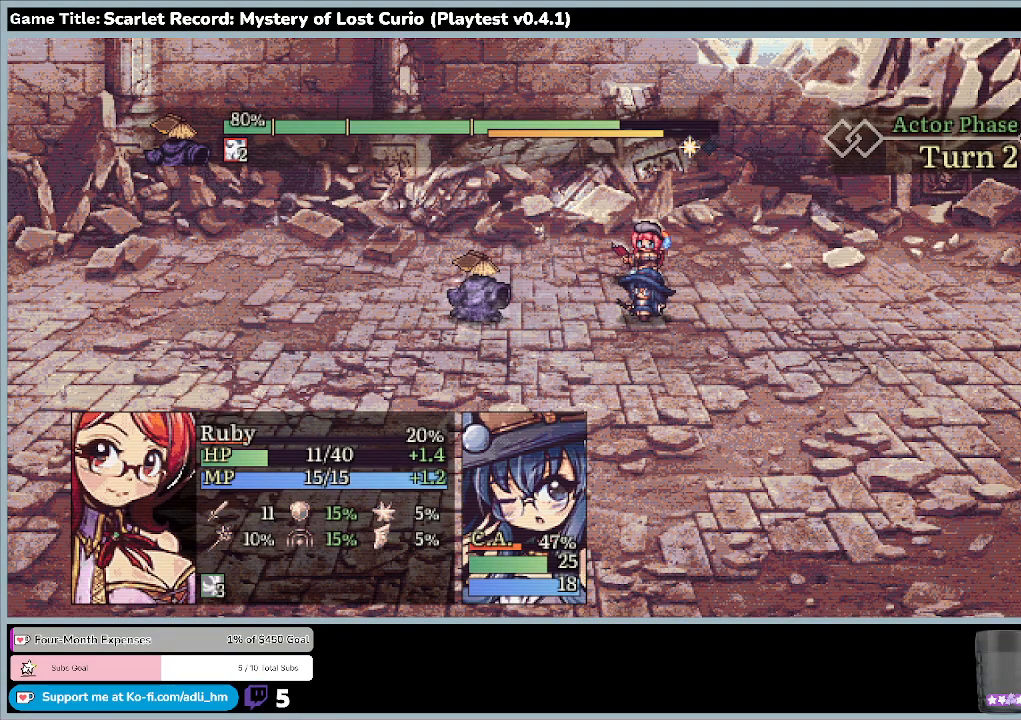
{"keys": [], "mouse": [], "events": [[167, "return", "up"]]}
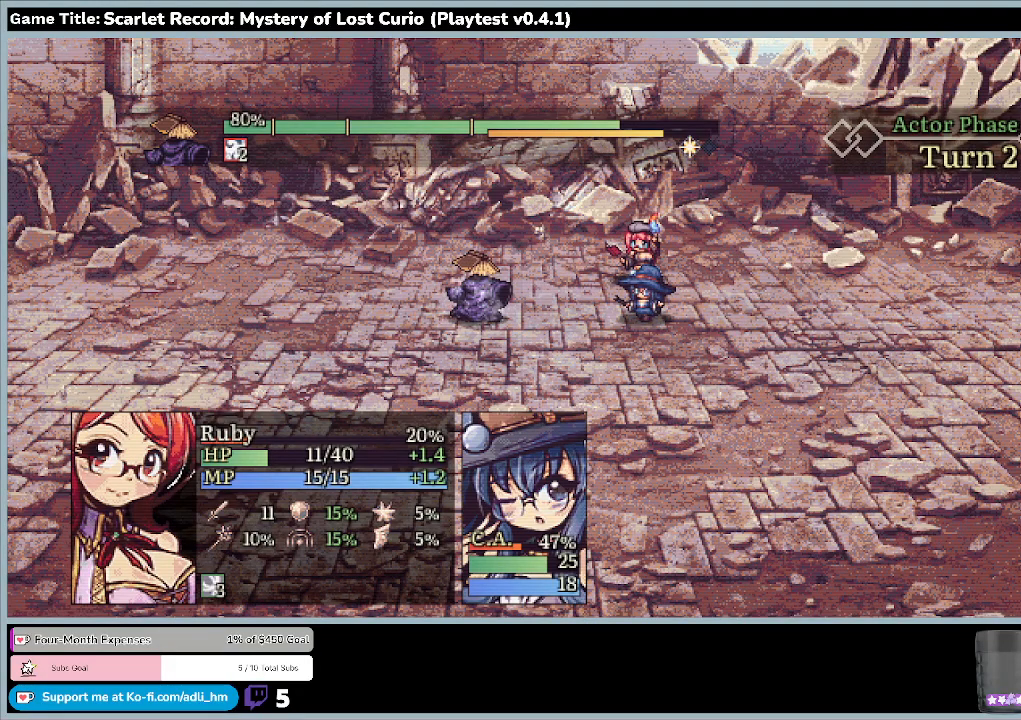
{"keys": [], "mouse": [], "events": []}
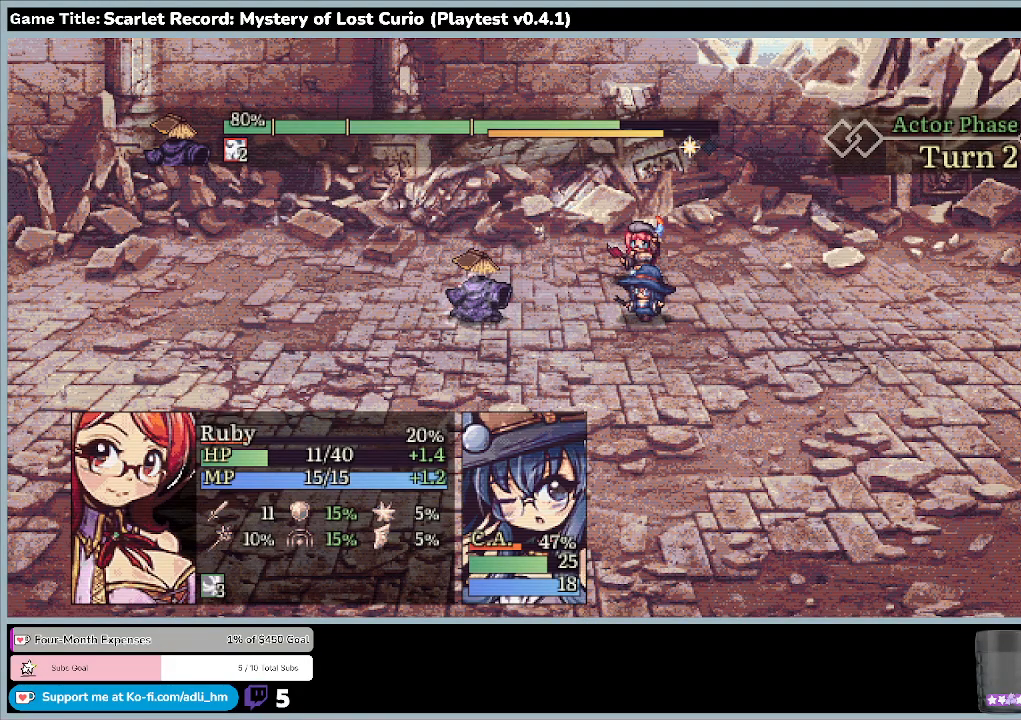
{"keys": [], "mouse": [], "events": []}
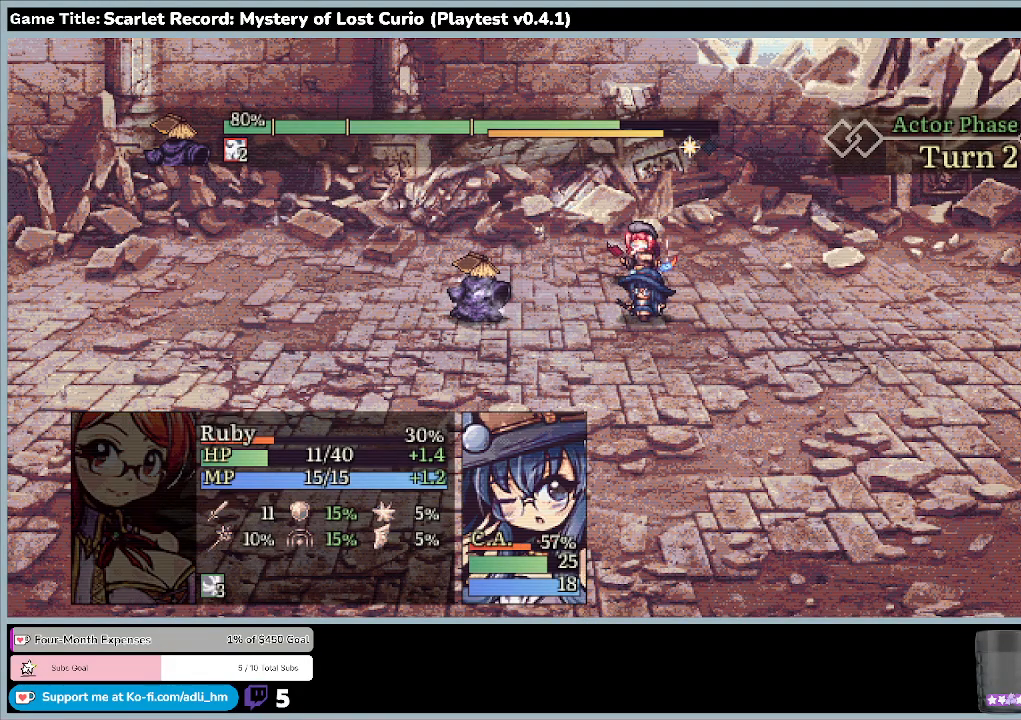
{"keys": [], "mouse": [], "events": []}
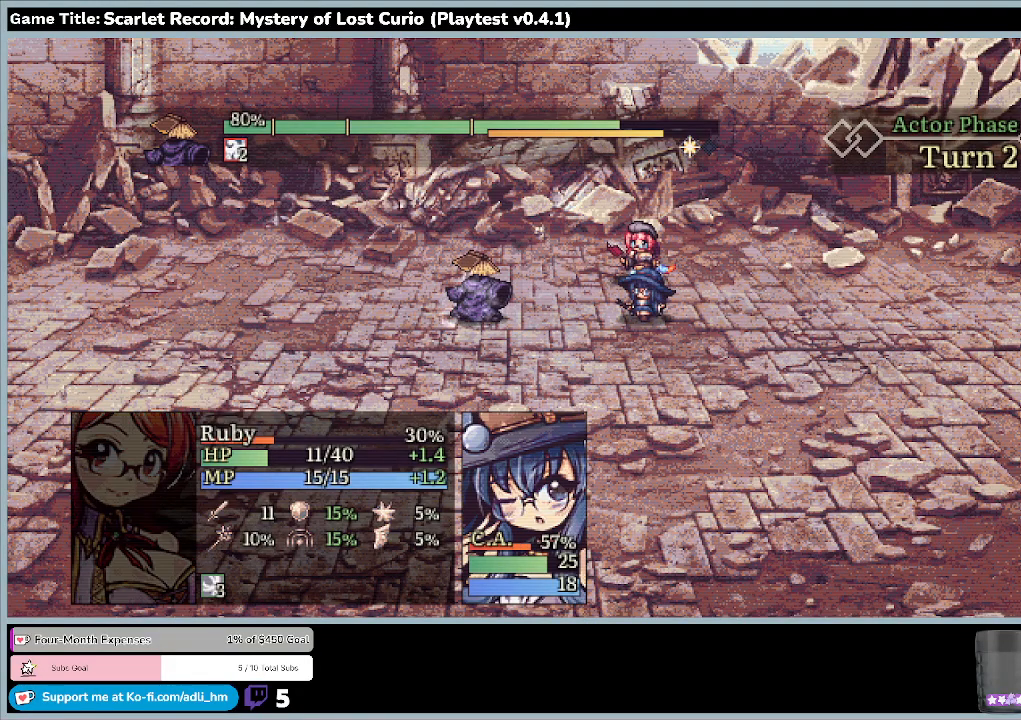
{"keys": [], "mouse": [], "events": []}
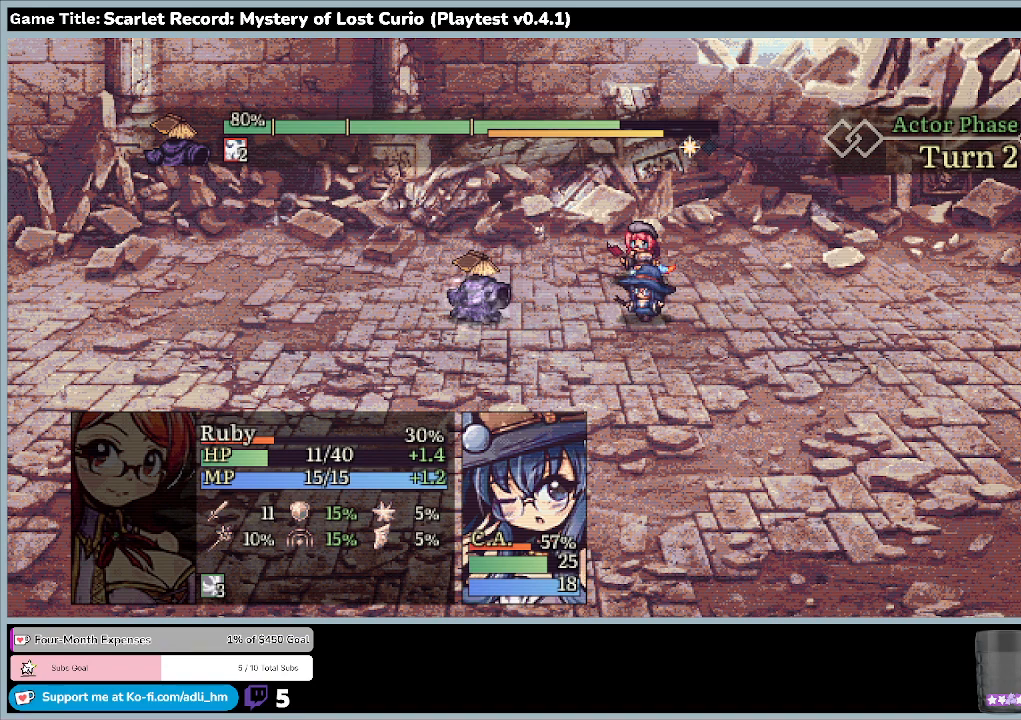
{"keys": [], "mouse": [], "events": []}